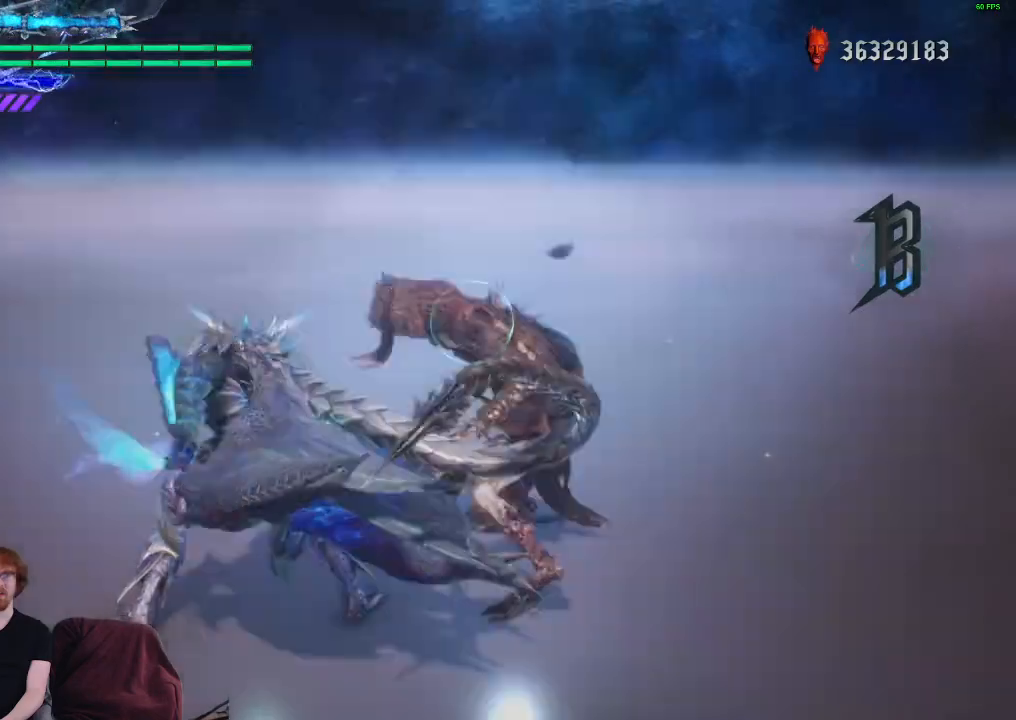
Gameplay with a controller (Xbox layout); each line is a JSON object with the inputs held at the frame after it. "events" lists button and stick changes between this image and that frame as [ms after this image, input, new state], when the widget could be followed in between. Not read: L3 R3.
{"buttons": ["R1"], "left_stick": "center", "right_stick": "center", "events": [[33, "Y", "down"], [117, "Y", "up"], [200, "Y", "down"], [267, "Y", "up"]]}
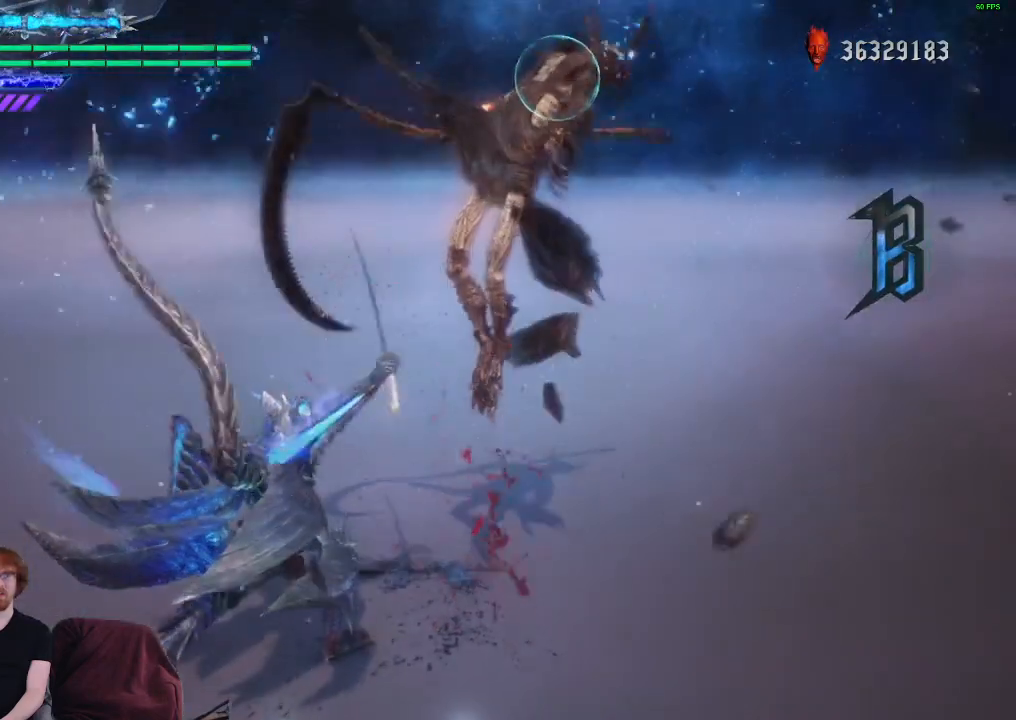
{"buttons": ["Y", "R1"], "left_stick": "center", "right_stick": "center", "events": [[67, "Y", "down"]]}
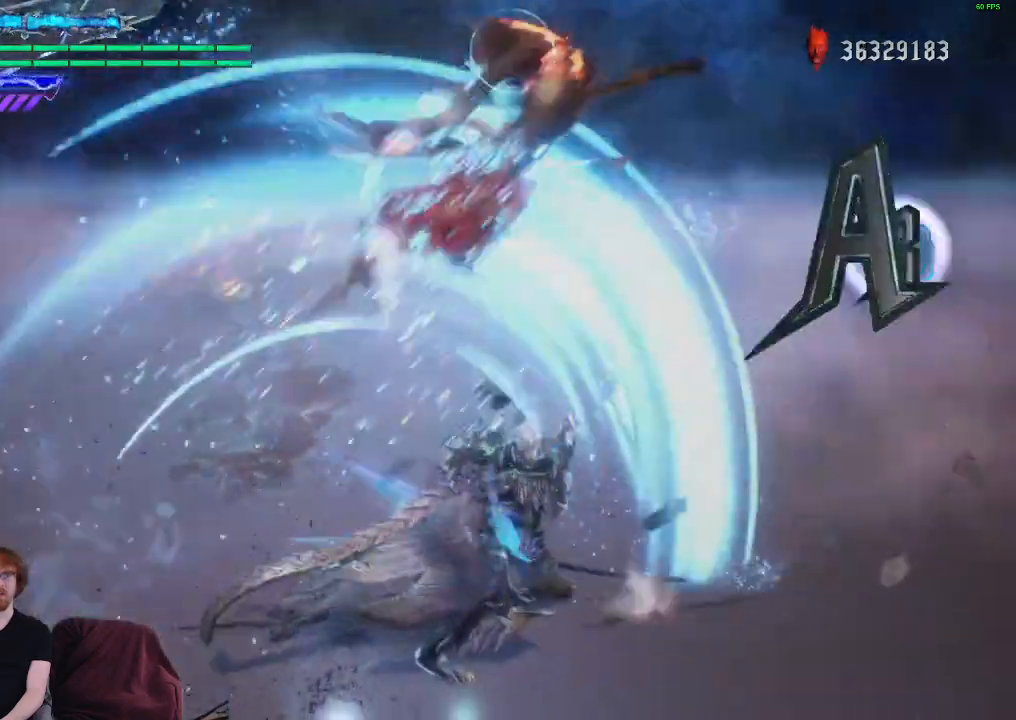
{"buttons": ["Y", "R1"], "left_stick": "center", "right_stick": "center", "events": [[183, "Y", "up"], [317, "Y", "down"]]}
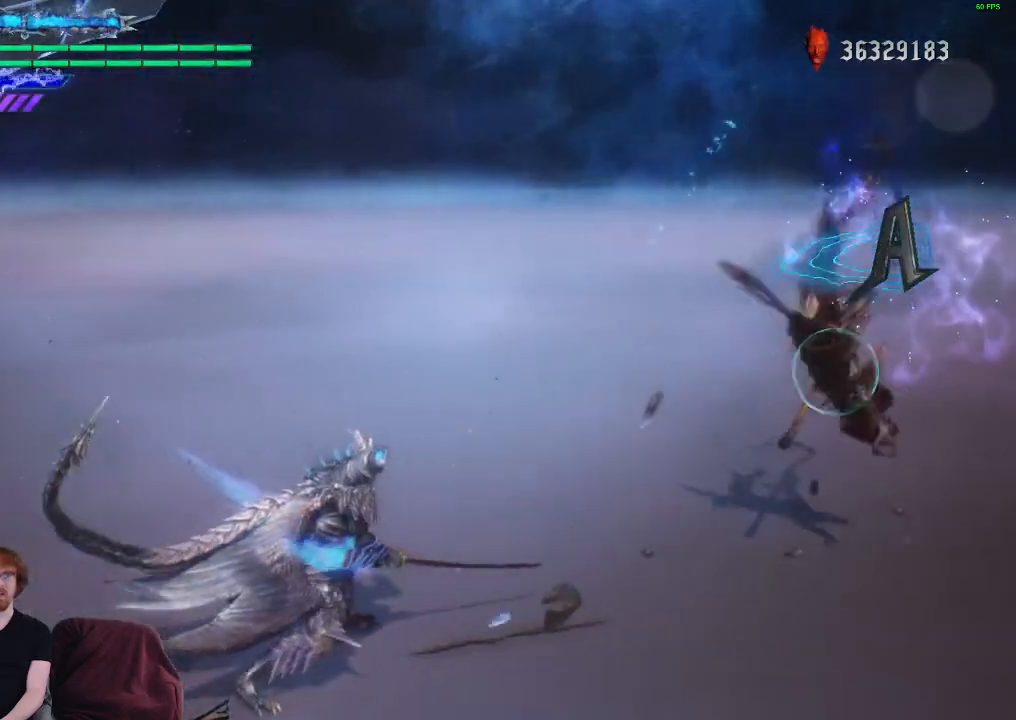
{"buttons": ["R1"], "left_stick": "center", "right_stick": "center", "events": [[150, "Y", "up"]]}
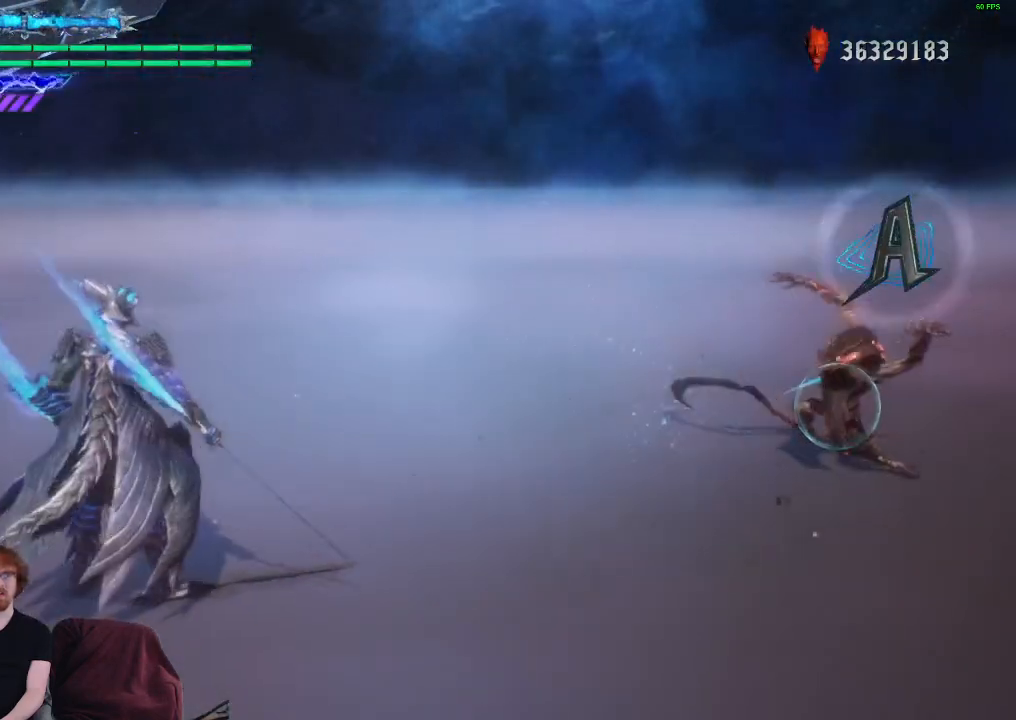
{"buttons": [], "left_stick": "down-right", "right_stick": "center", "events": [[417, "left_stick", "down-right"], [450, "R1", "up"]]}
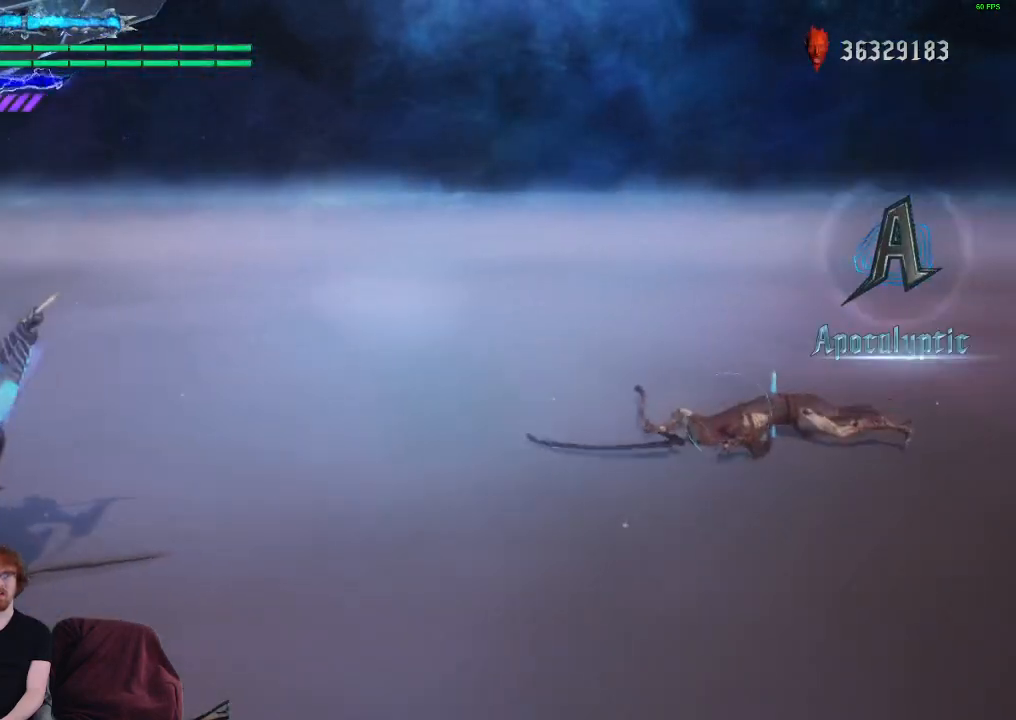
{"buttons": [], "left_stick": "down-right", "right_stick": "center", "events": []}
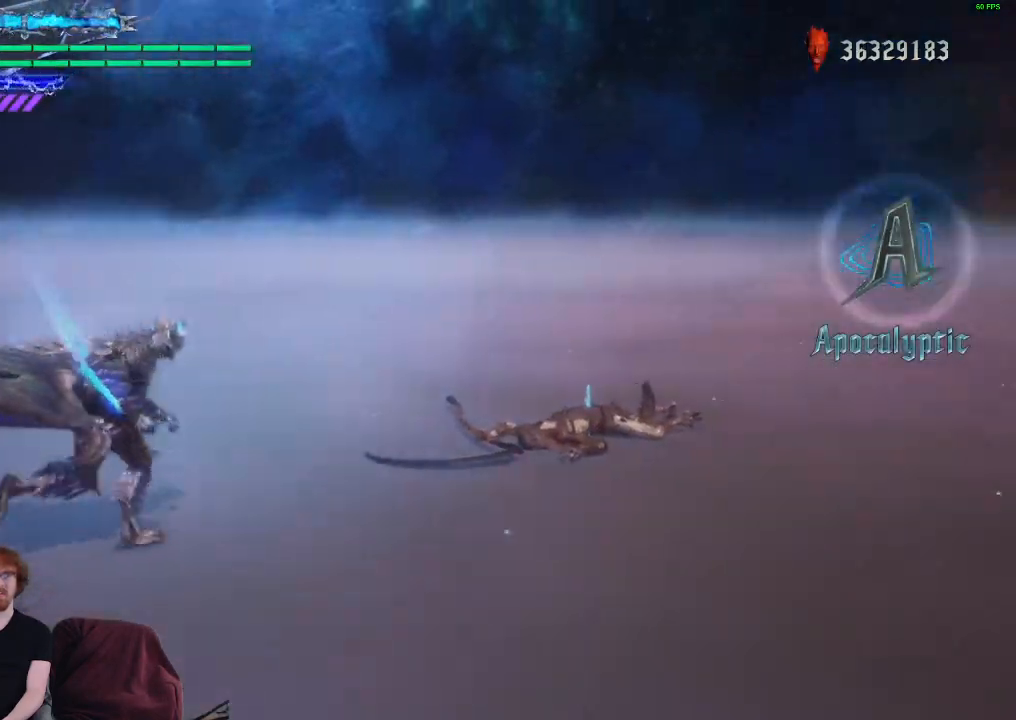
{"buttons": ["Y", "R1"], "left_stick": "center", "right_stick": "center", "events": [[267, "left_stick", "up"], [383, "left_stick", "center"], [450, "R1", "down"], [500, "Y", "down"]]}
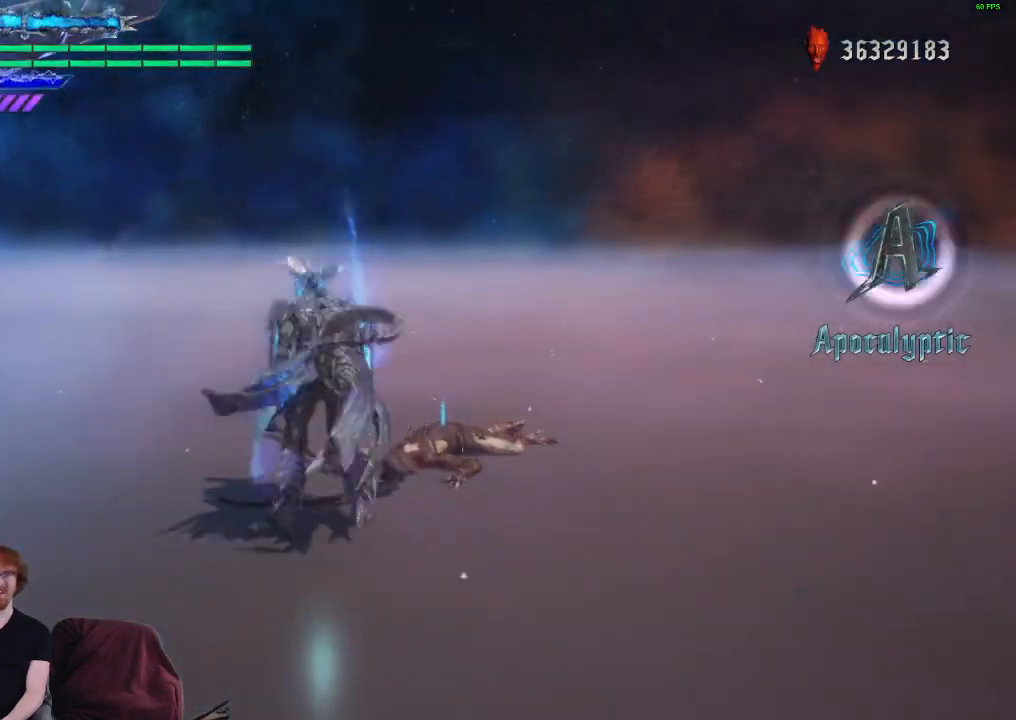
{"buttons": ["R1"], "left_stick": "center", "right_stick": "center", "events": [[133, "Y", "up"], [317, "Y", "down"], [417, "Y", "up"]]}
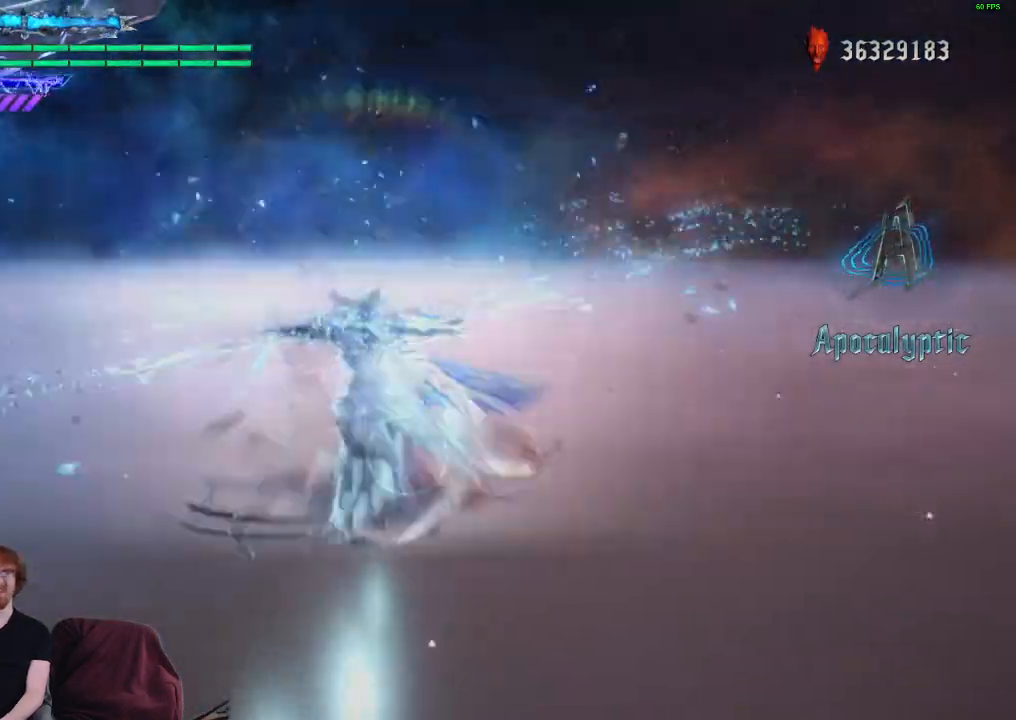
{"buttons": ["Y", "R1"], "left_stick": "center", "right_stick": "center", "events": [[233, "right_stick", "down-left"], [433, "right_stick", "center"], [467, "Y", "down"]]}
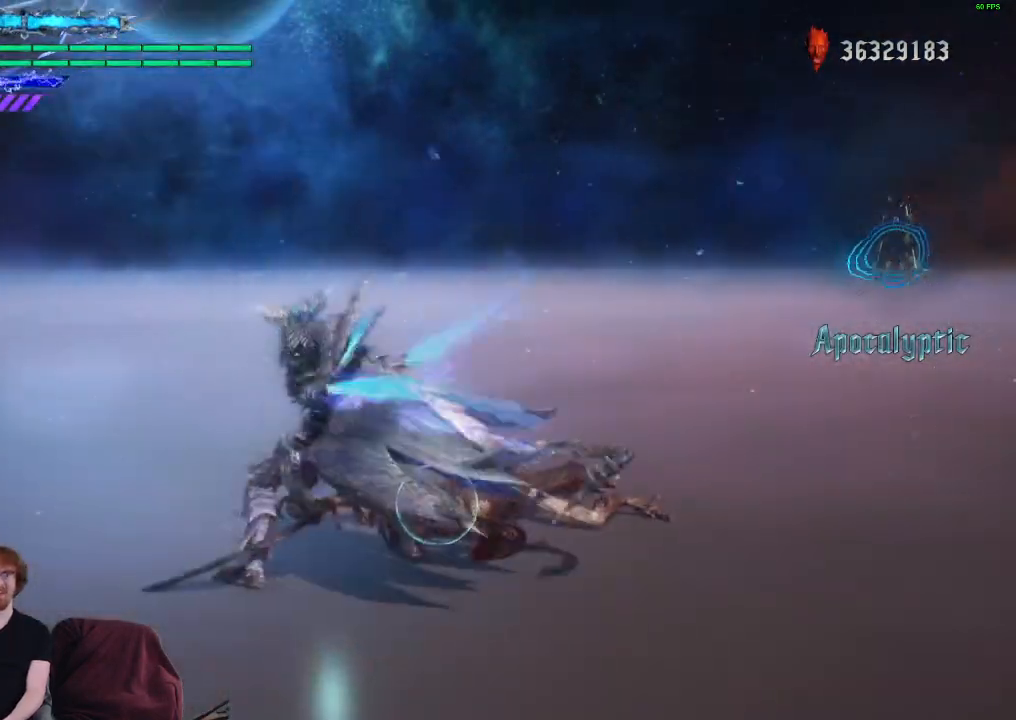
{"buttons": ["Y", "R1"], "left_stick": "center", "right_stick": "center", "events": [[100, "Y", "up"], [267, "Y", "down"], [350, "Y", "up"], [433, "Y", "down"]]}
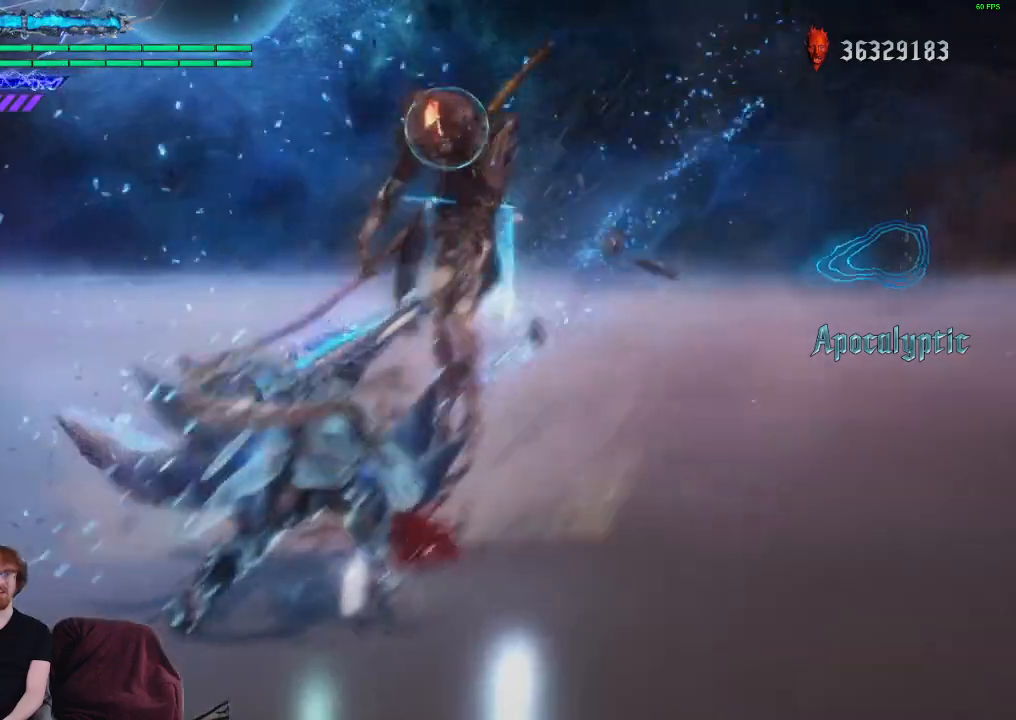
{"buttons": ["Y", "R1"], "left_stick": "center", "right_stick": "center", "events": [[17, "Y", "up"], [100, "Y", "down"], [167, "Y", "up"], [250, "Y", "down"], [333, "Y", "up"], [417, "Y", "down"]]}
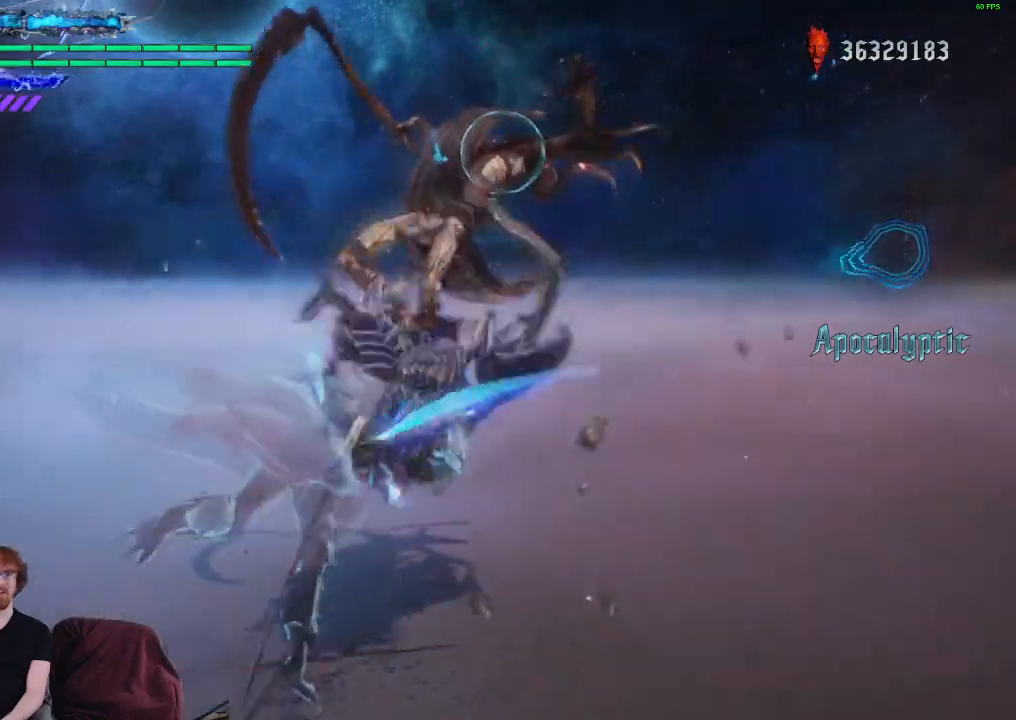
{"buttons": ["R1"], "left_stick": "center", "right_stick": "center", "events": [[17, "Y", "up"], [117, "Y", "down"], [217, "Y", "up"]]}
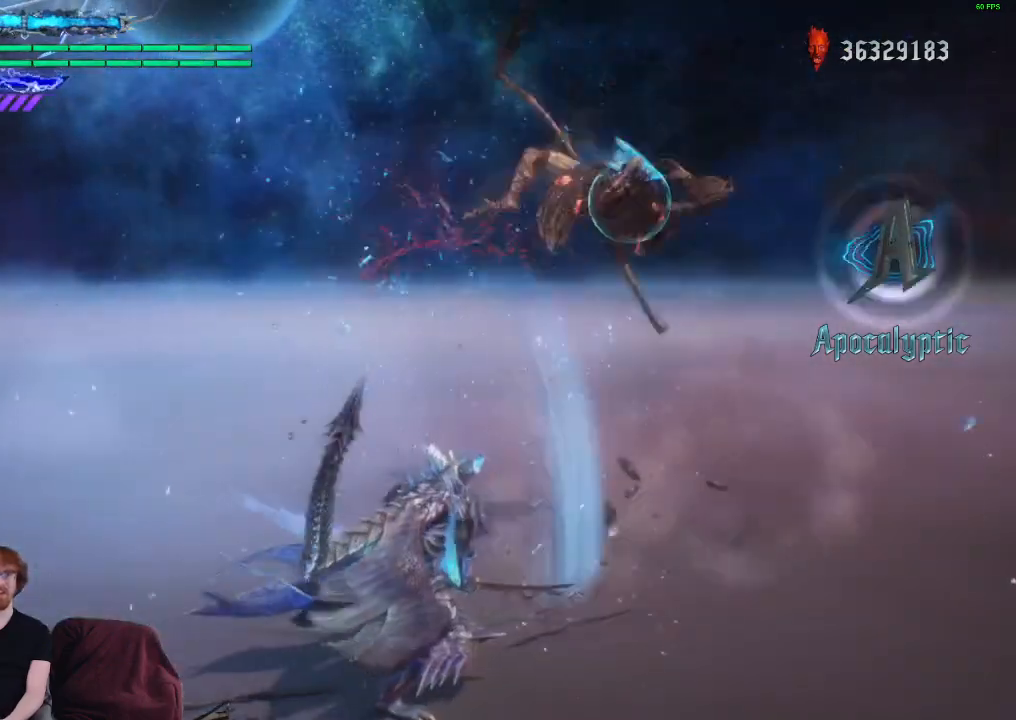
{"buttons": ["R1"], "left_stick": "center", "right_stick": "center", "events": []}
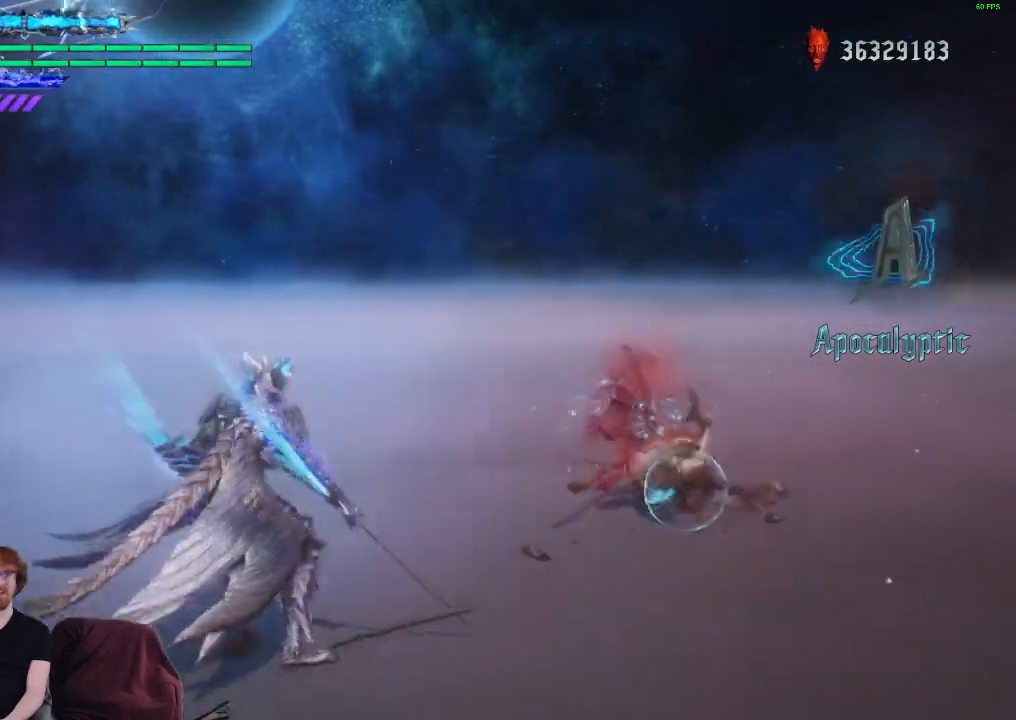
{"buttons": [], "left_stick": "up", "right_stick": "center", "events": [[33, "R1", "up"], [83, "left_stick", "up"]]}
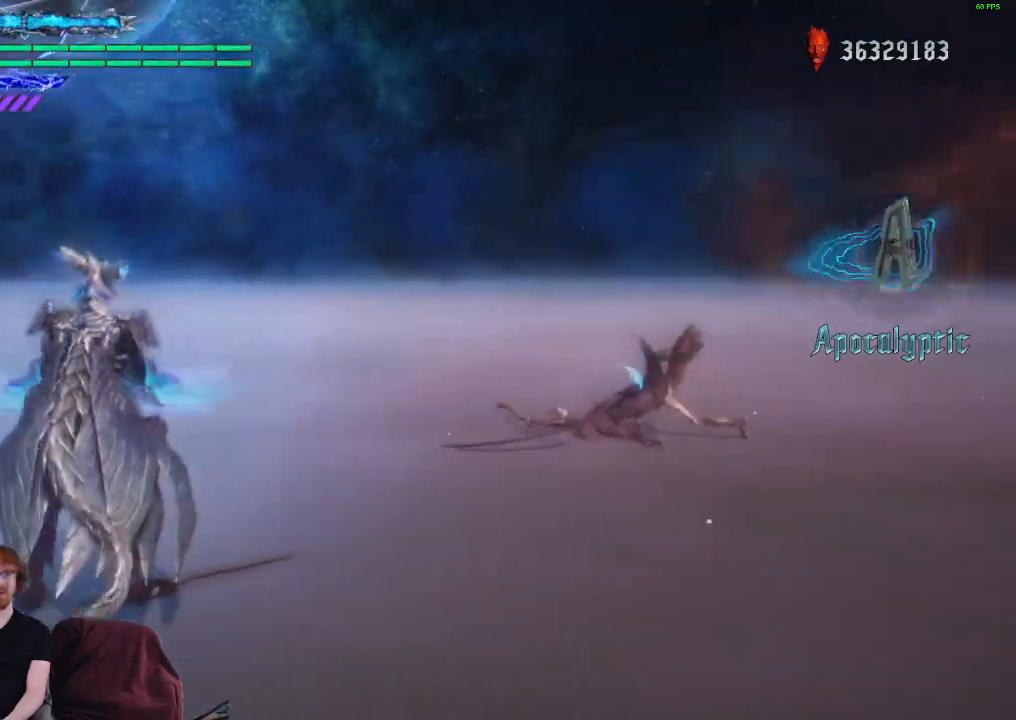
{"buttons": [], "left_stick": "up", "right_stick": "center", "events": []}
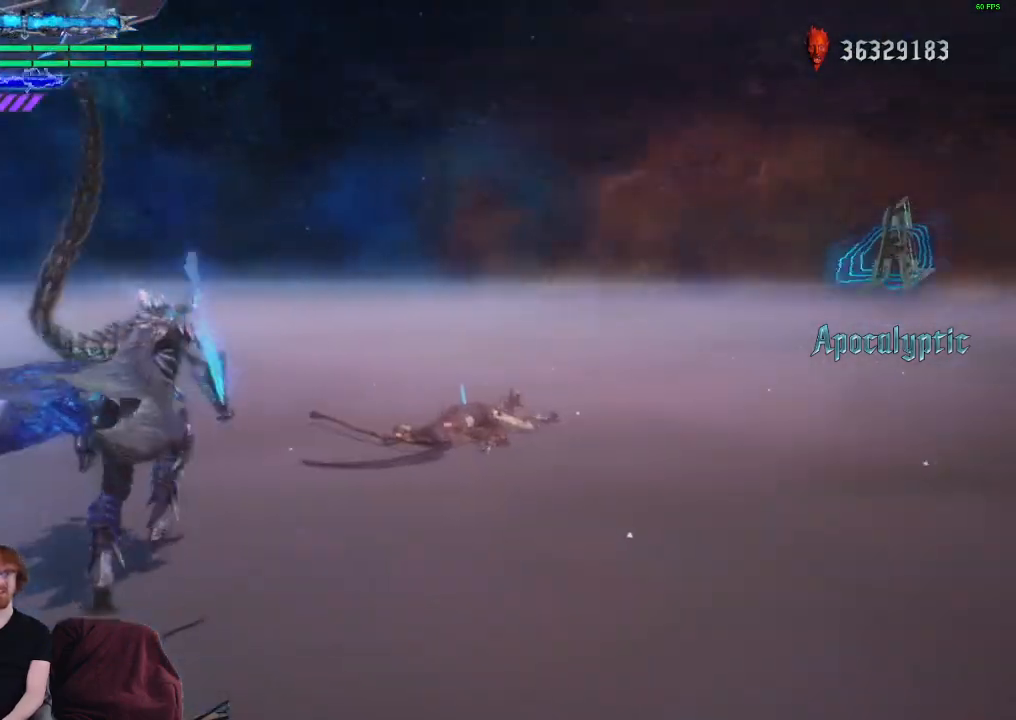
{"buttons": ["R1"], "left_stick": "center", "right_stick": "center", "events": [[367, "left_stick", "center"], [483, "R1", "down"]]}
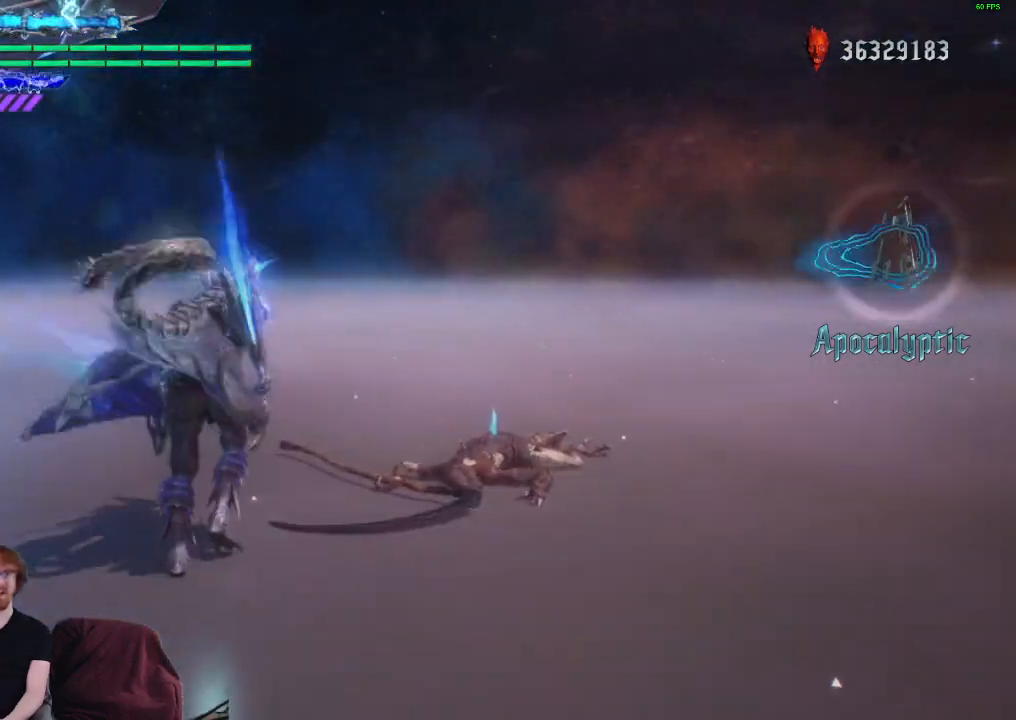
{"buttons": ["R1"], "left_stick": "center", "right_stick": "center", "events": [[83, "Y", "down"], [217, "Y", "up"]]}
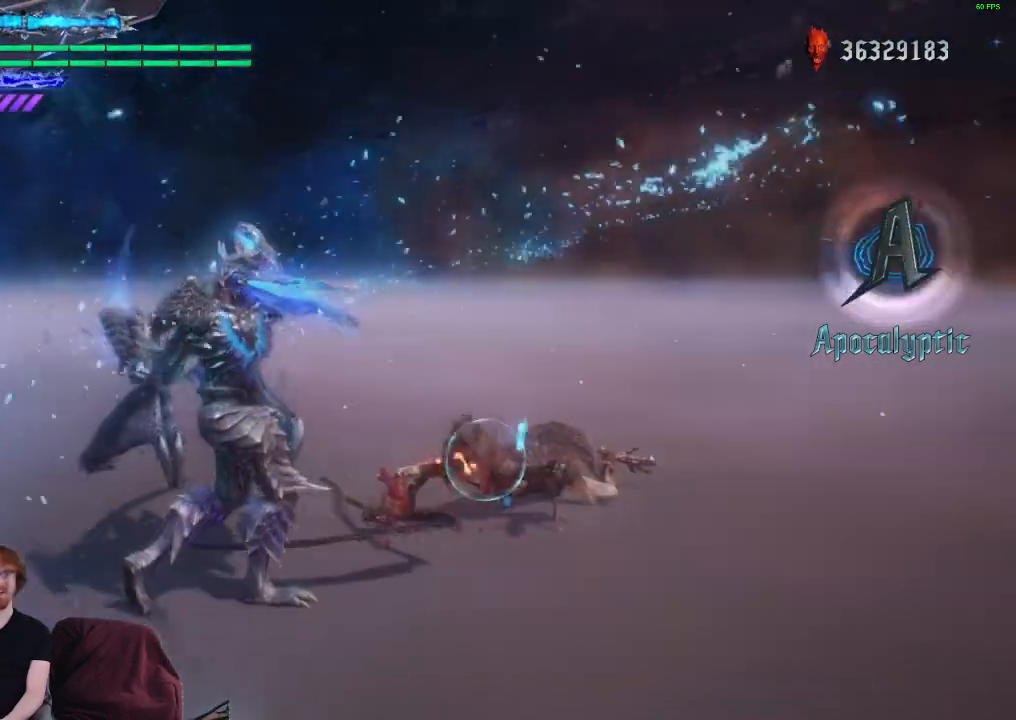
{"buttons": ["R1"], "left_stick": "center", "right_stick": "center", "events": [[300, "Y", "down"], [433, "Y", "up"]]}
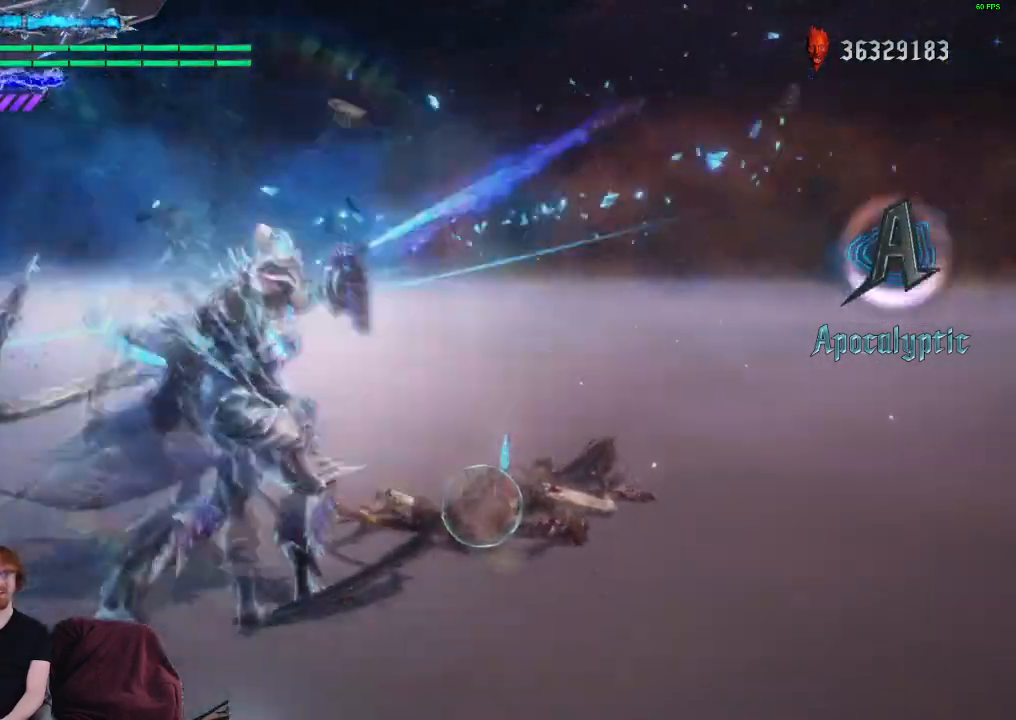
{"buttons": ["Y", "R1"], "left_stick": "center", "right_stick": "center", "events": [[433, "Y", "down"]]}
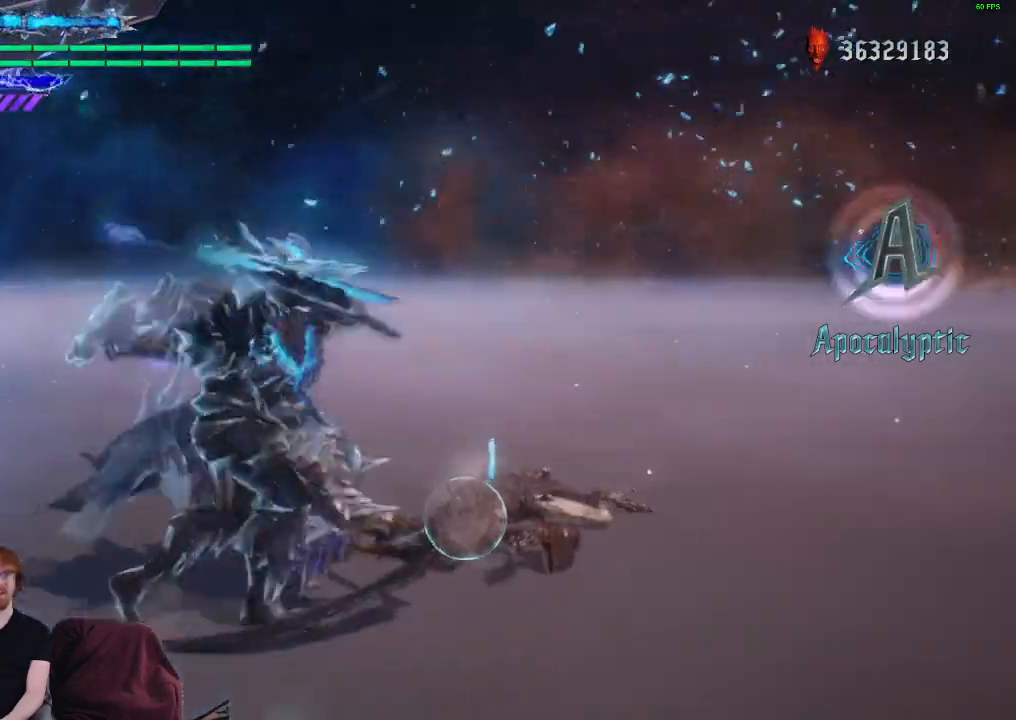
{"buttons": ["Y", "R1"], "left_stick": "center", "right_stick": "center", "events": [[17, "Y", "up"], [183, "Y", "down"], [333, "Y", "up"], [433, "Y", "down"]]}
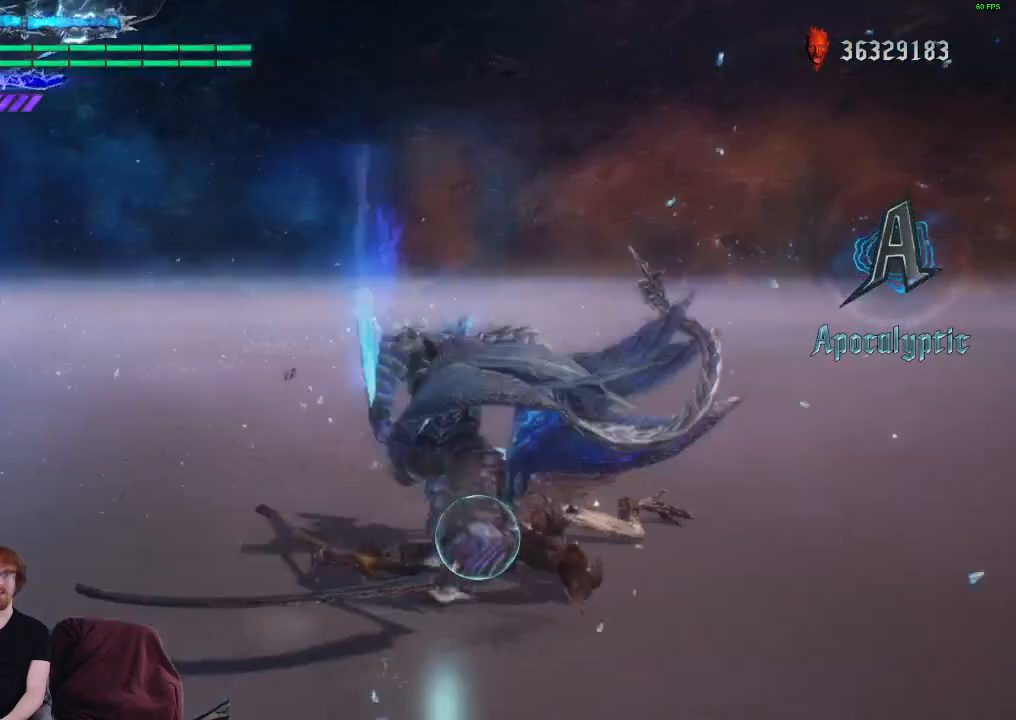
{"buttons": ["R1"], "left_stick": "center", "right_stick": "center", "events": [[50, "Y", "up"], [133, "Y", "down"], [250, "Y", "up"]]}
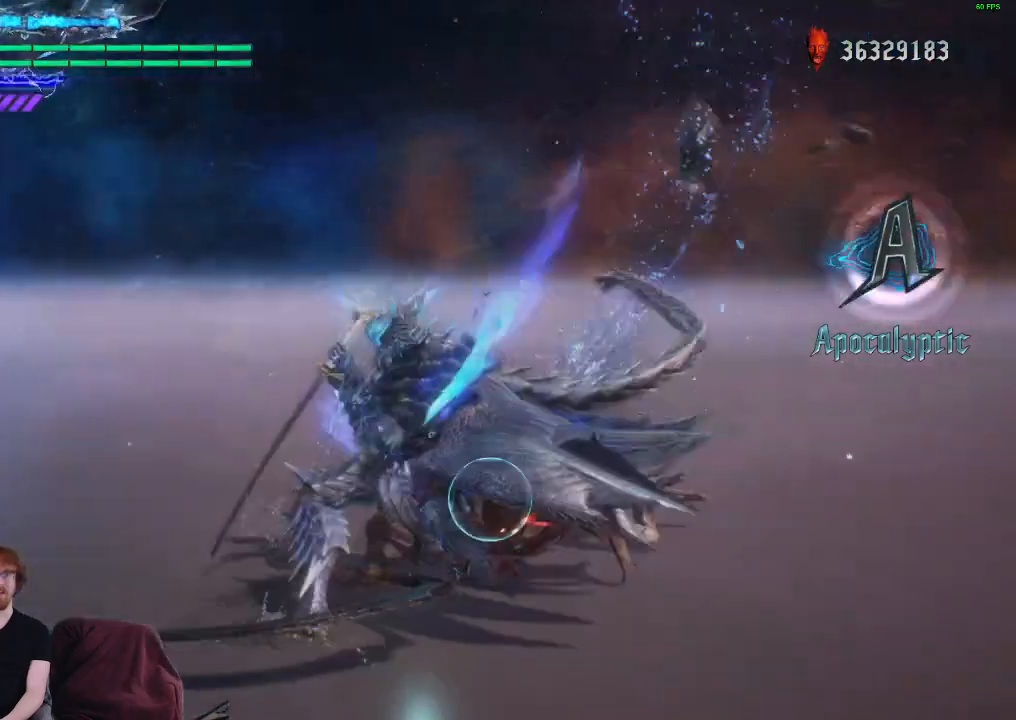
{"buttons": ["Y", "R1"], "left_stick": "center", "right_stick": "center", "events": [[317, "Y", "down"], [400, "Y", "up"], [467, "Y", "down"]]}
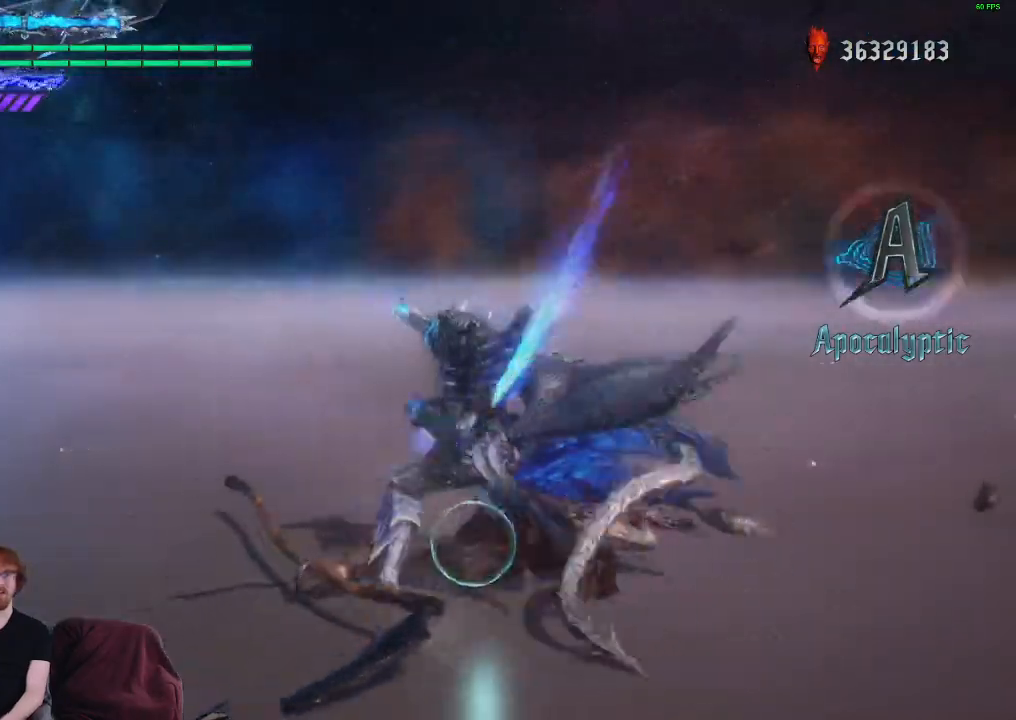
{"buttons": ["Y", "R1"], "left_stick": "center", "right_stick": "center", "events": [[33, "Y", "up"], [100, "Y", "down"], [167, "Y", "up"], [233, "Y", "down"], [300, "Y", "up"], [367, "Y", "down"], [433, "Y", "up"], [483, "Y", "down"]]}
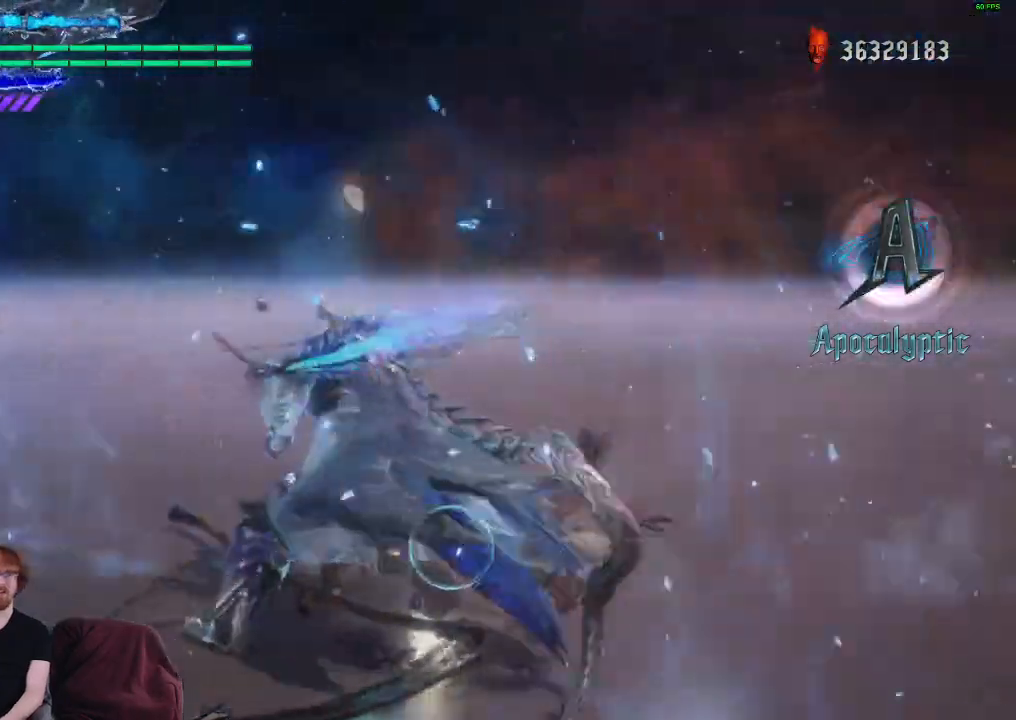
{"buttons": ["Y", "R1"], "left_stick": "center", "right_stick": "center", "events": [[50, "Y", "up"], [117, "Y", "down"], [167, "Y", "up"], [233, "Y", "down"], [300, "Y", "up"], [367, "Y", "down"], [433, "Y", "up"], [500, "Y", "down"]]}
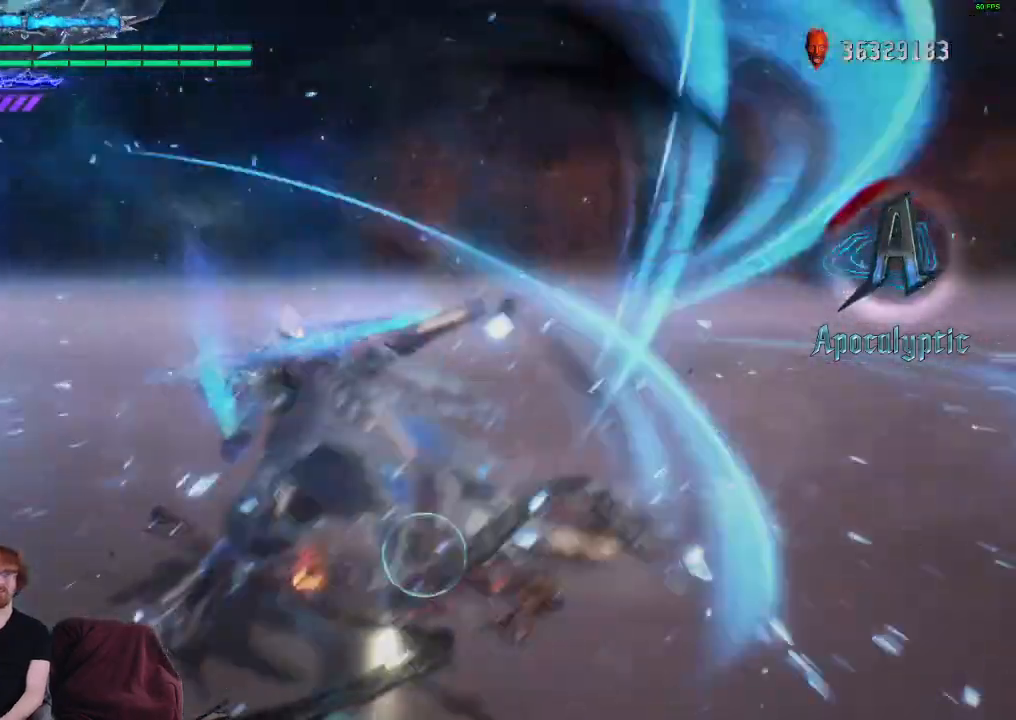
{"buttons": ["R1"], "left_stick": "center", "right_stick": "center", "events": [[67, "Y", "up"], [133, "Y", "down"], [183, "Y", "up"], [250, "Y", "down"], [317, "Y", "up"], [383, "Y", "down"], [450, "Y", "up"]]}
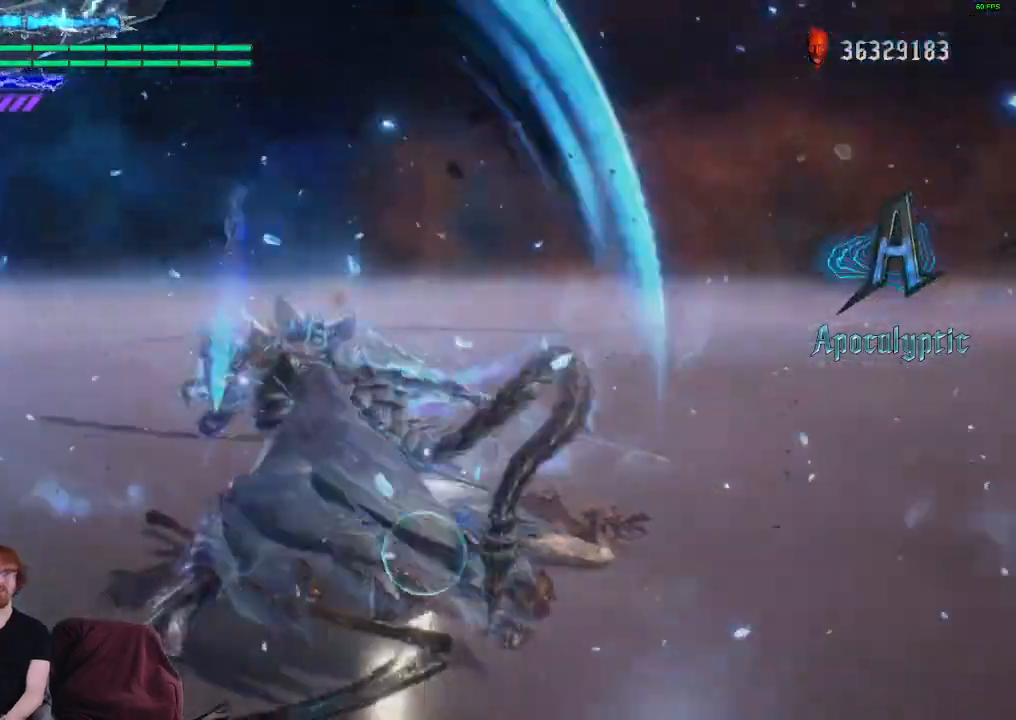
{"buttons": ["R1"], "left_stick": "center", "right_stick": "center", "events": [[17, "Y", "down"], [83, "Y", "up"], [150, "Y", "down"], [200, "Y", "up"], [283, "Y", "down"], [333, "Y", "up"], [400, "Y", "down"], [467, "Y", "up"]]}
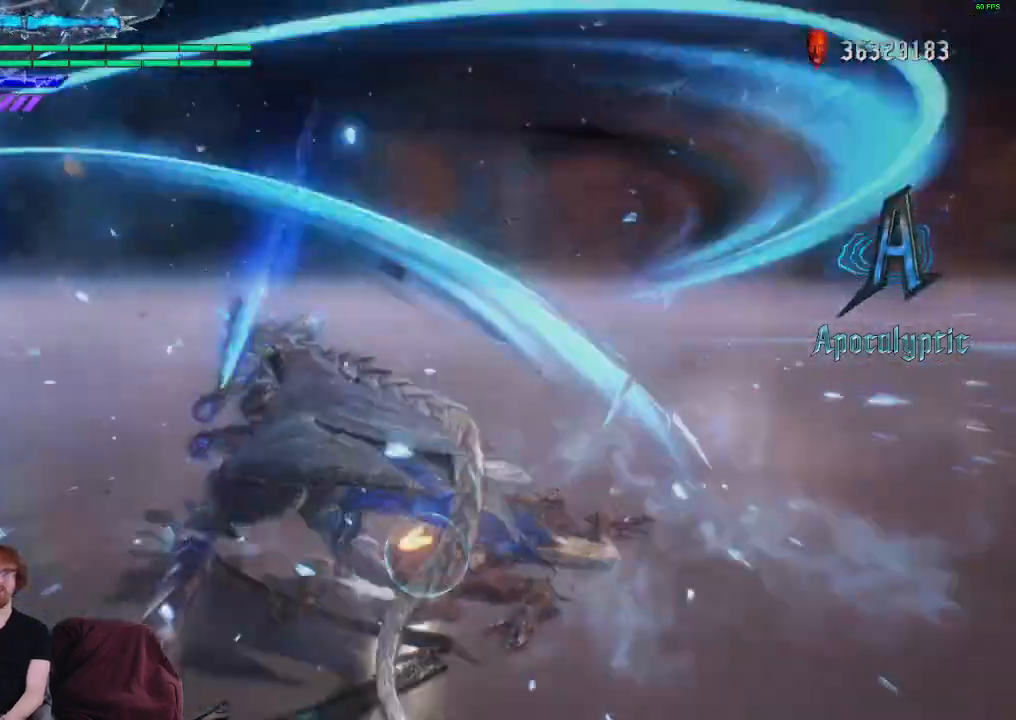
{"buttons": ["R1"], "left_stick": "center", "right_stick": "center", "events": [[33, "Y", "down"], [100, "Y", "up"], [183, "Y", "down"], [233, "Y", "up"], [300, "Y", "down"], [367, "Y", "up"], [433, "Y", "down"], [500, "Y", "up"]]}
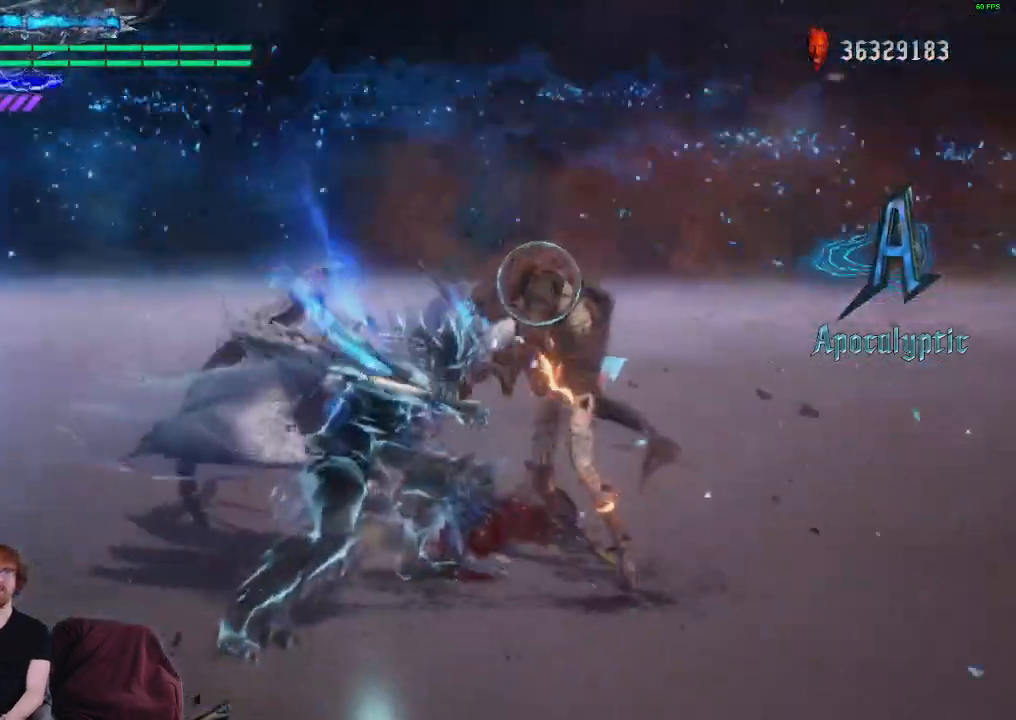
{"buttons": ["R1"], "left_stick": "center", "right_stick": "center", "events": [[83, "Y", "down"], [150, "Y", "up"], [233, "Y", "down"], [300, "Y", "up"], [383, "Y", "down"], [450, "Y", "up"]]}
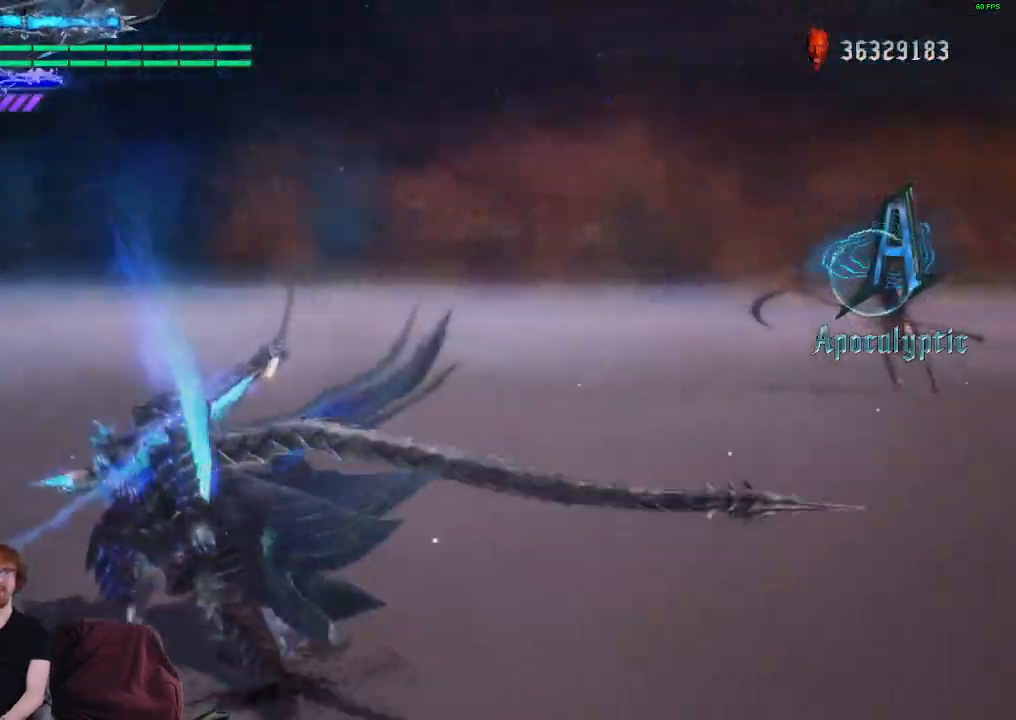
{"buttons": ["R1"], "left_stick": "center", "right_stick": "center", "events": [[33, "Y", "down"], [100, "Y", "up"], [167, "Y", "down"], [250, "Y", "up"]]}
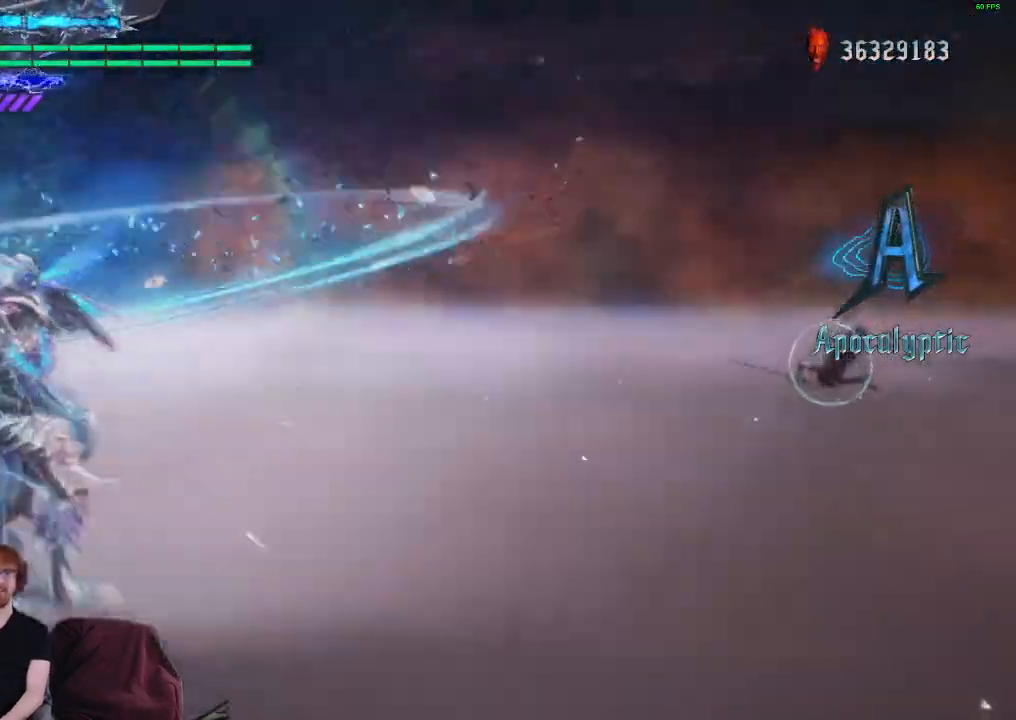
{"buttons": ["R1"], "left_stick": "center", "right_stick": "center", "events": []}
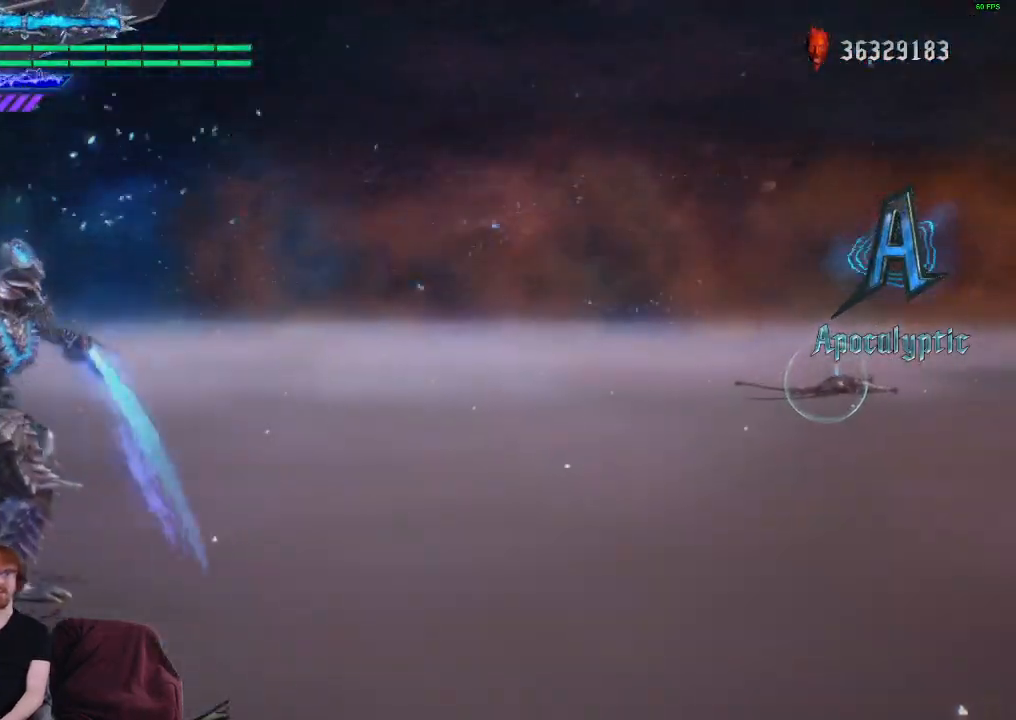
{"buttons": [], "left_stick": "up", "right_stick": "center", "events": [[33, "R1", "up"], [183, "left_stick", "up"], [333, "A", "down"], [500, "A", "up"]]}